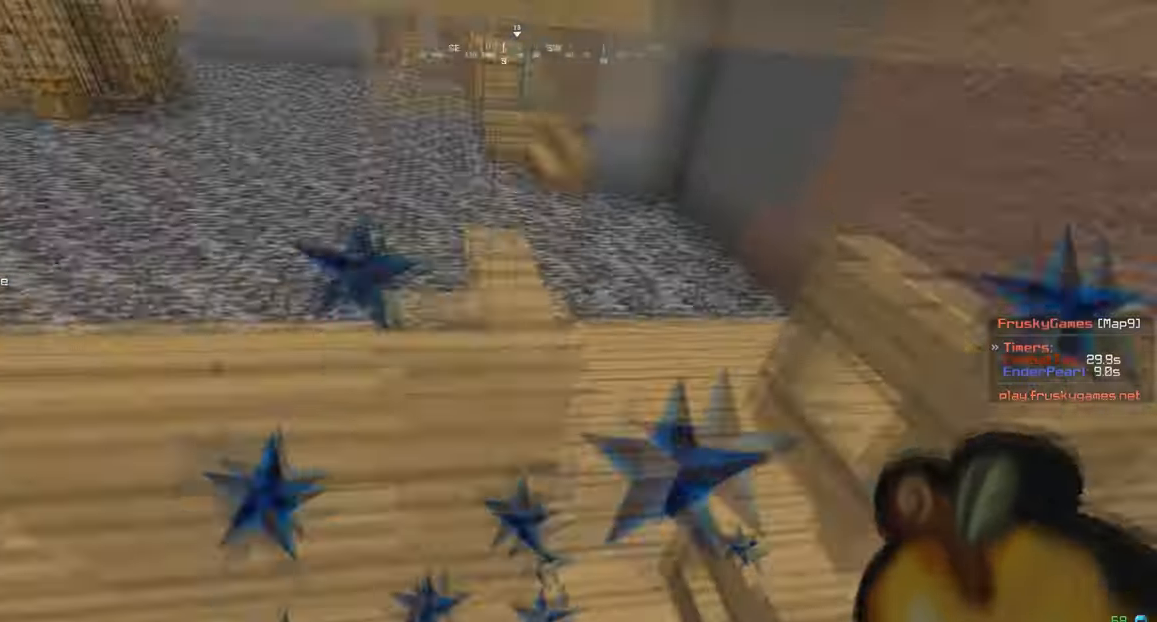
Gameplay with keyboard and mouse; each line is a JSON object with the keys and mouse buttons held at the frame after it. "events" lists presses ("down") and releases ("up") of "a", "d", "s", "w", "mouse_left" and "mouse_right" between this image and that frame as [ms after this image, input, new state], when the widget could be followed in between. "mouse_left", "mouse_right" = the "left", "right" buttons of the "mouse" list. No other keys are recorded. Fast repeated clicks can show as one long hold. Mouse movement is not recorded.
{"keys": ["w"], "mouse": ["right"], "events": [[234, "a", "down"], [300, "mouse_right", "down"], [467, "a", "up"]]}
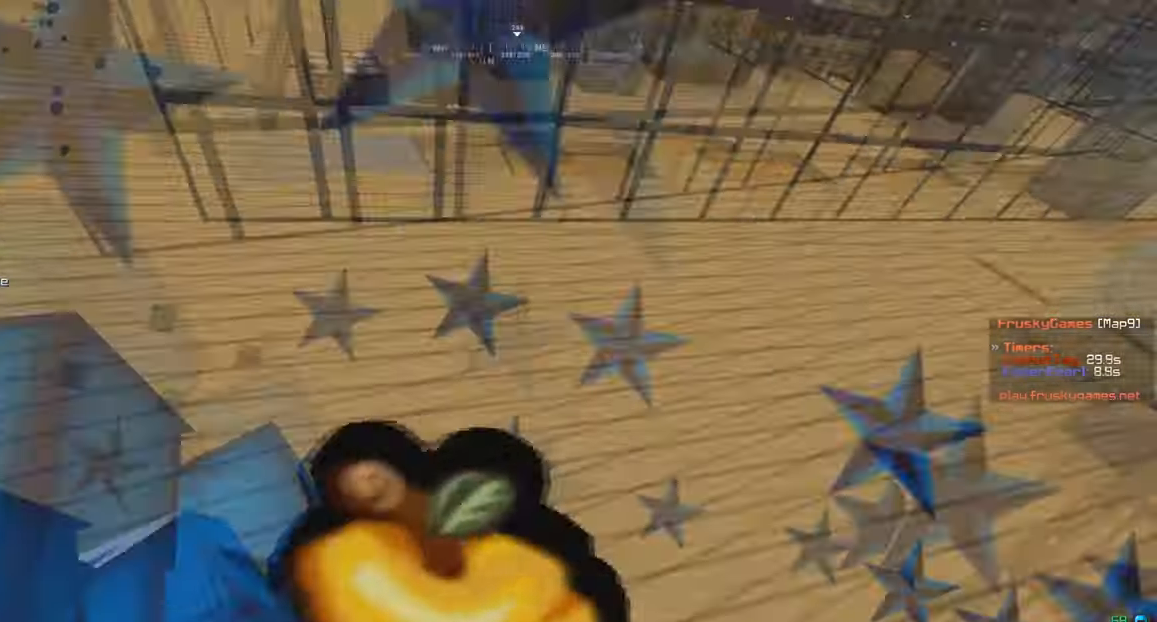
{"keys": ["a", "w"], "mouse": ["right"], "events": [[200, "a", "down"], [267, "a", "up"], [367, "a", "down"]]}
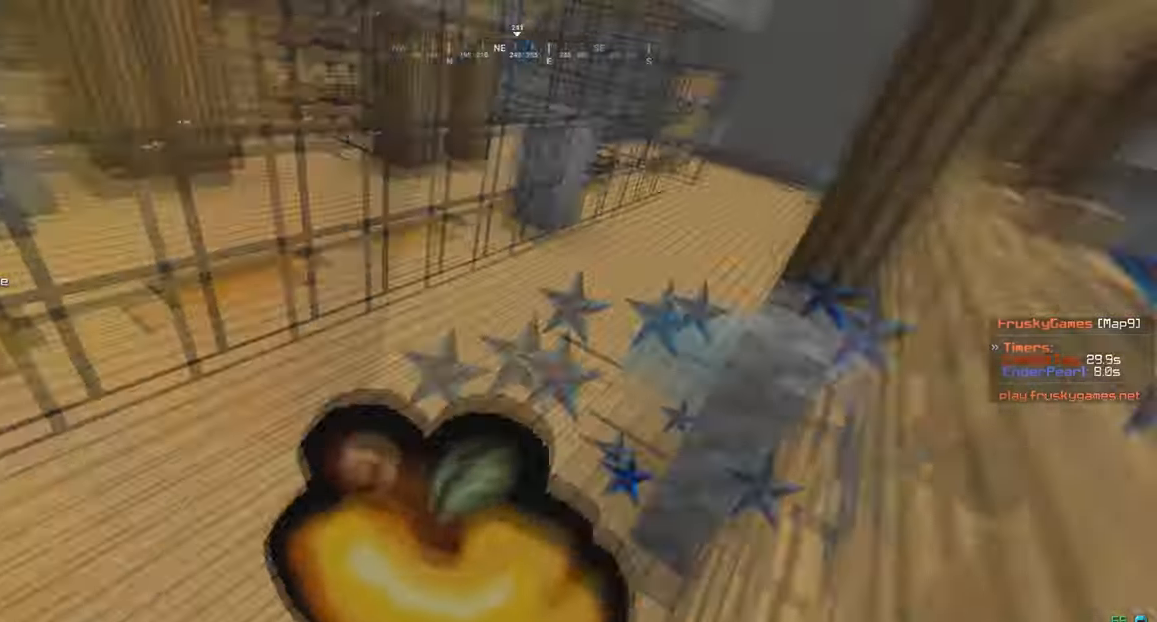
{"keys": ["a", "w"], "mouse": ["right"], "events": [[34, "a", "up"], [100, "a", "down"], [167, "a", "up"], [267, "a", "down"]]}
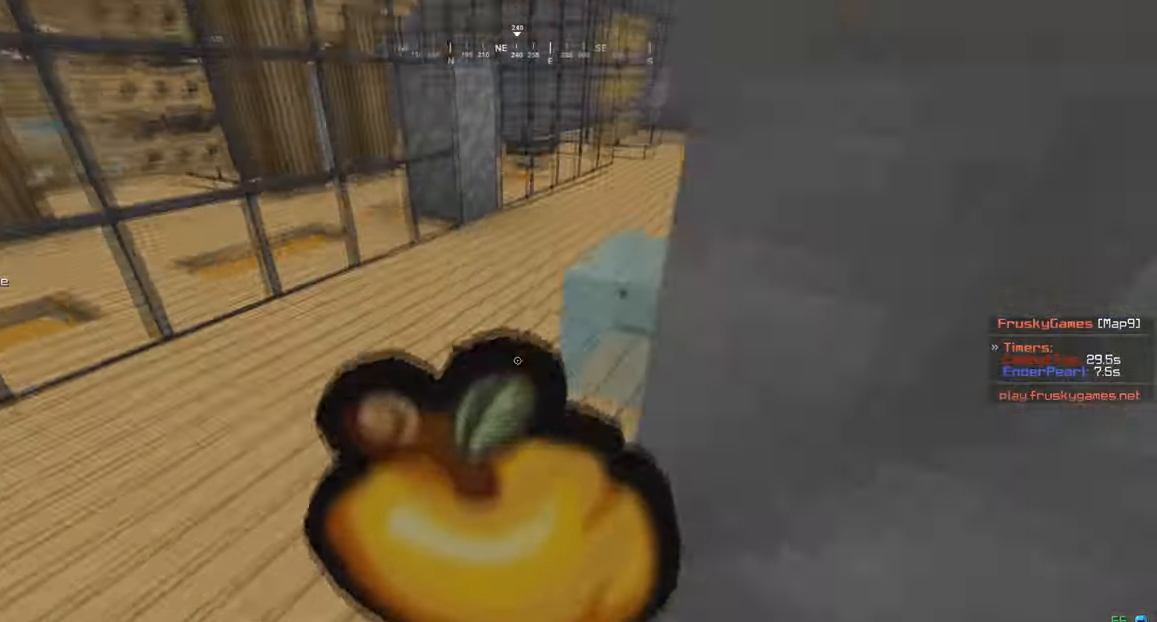
{"keys": ["a", "w"], "mouse": ["right"], "events": []}
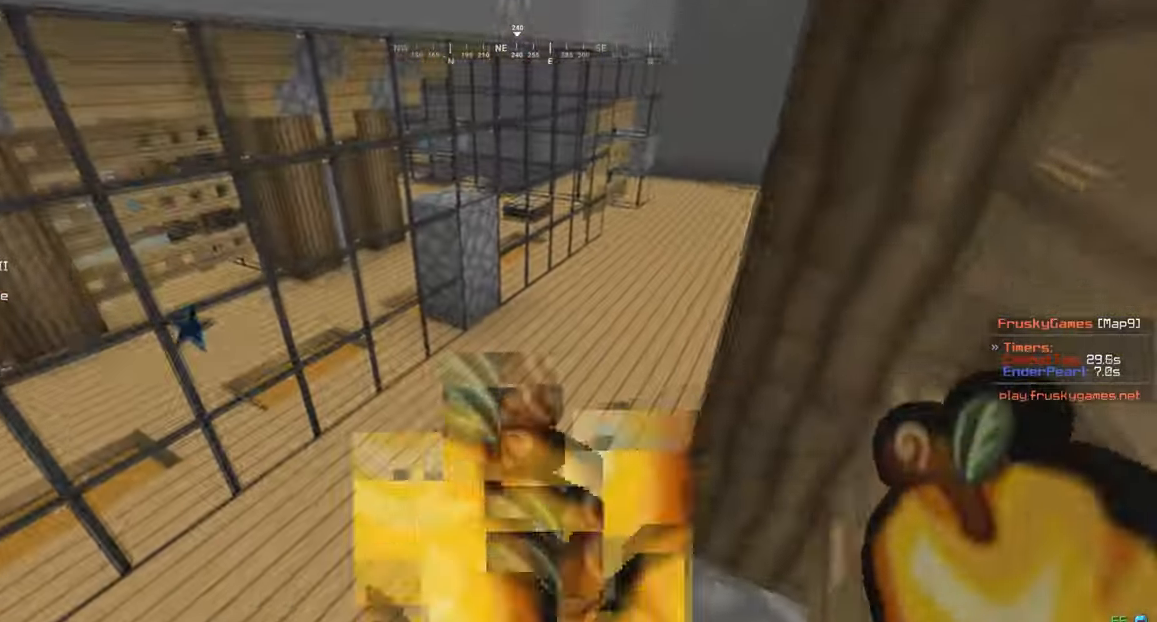
{"keys": ["w"], "mouse": ["right"], "events": [[467, "a", "up"]]}
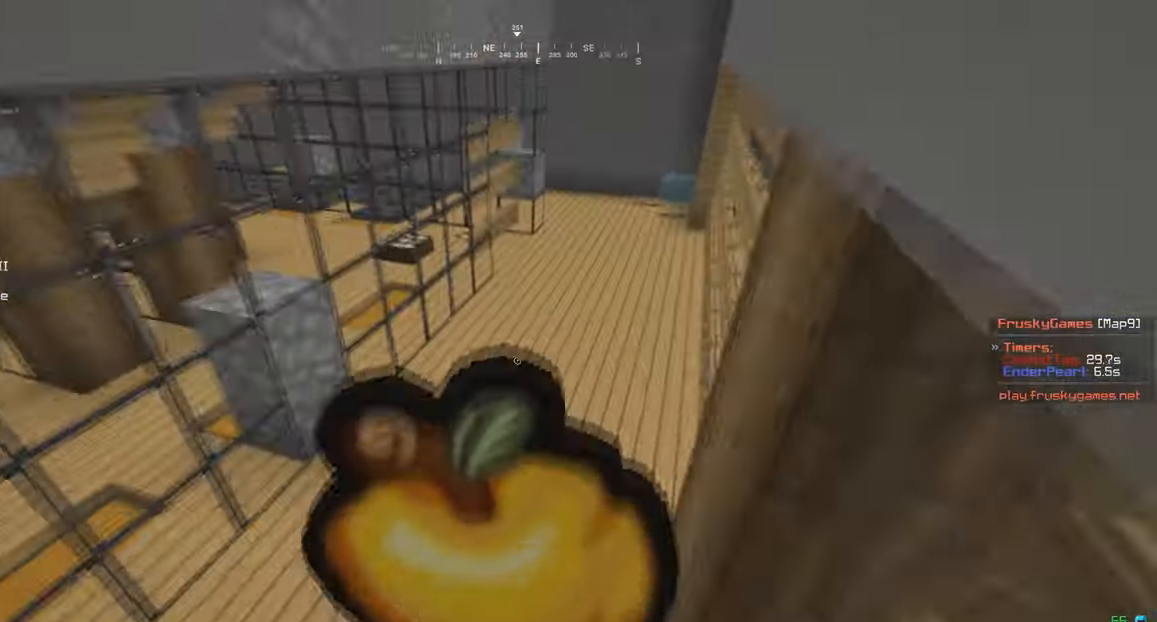
{"keys": ["w"], "mouse": ["right"], "events": [[200, "a", "down"], [267, "a", "up"]]}
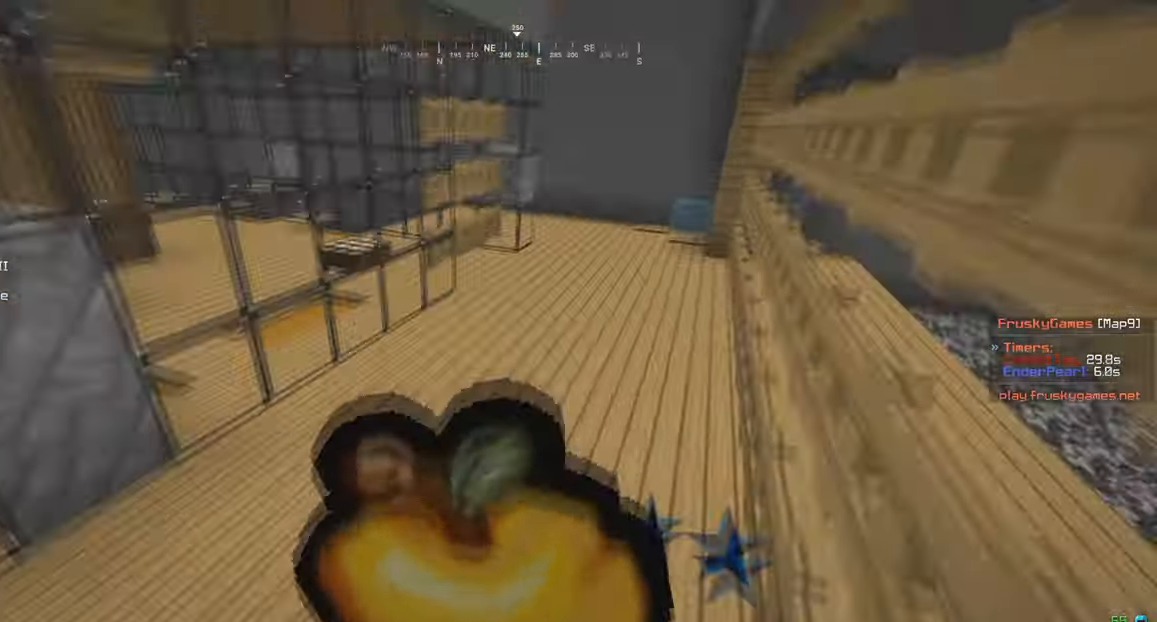
{"keys": ["w"], "mouse": ["right"], "events": []}
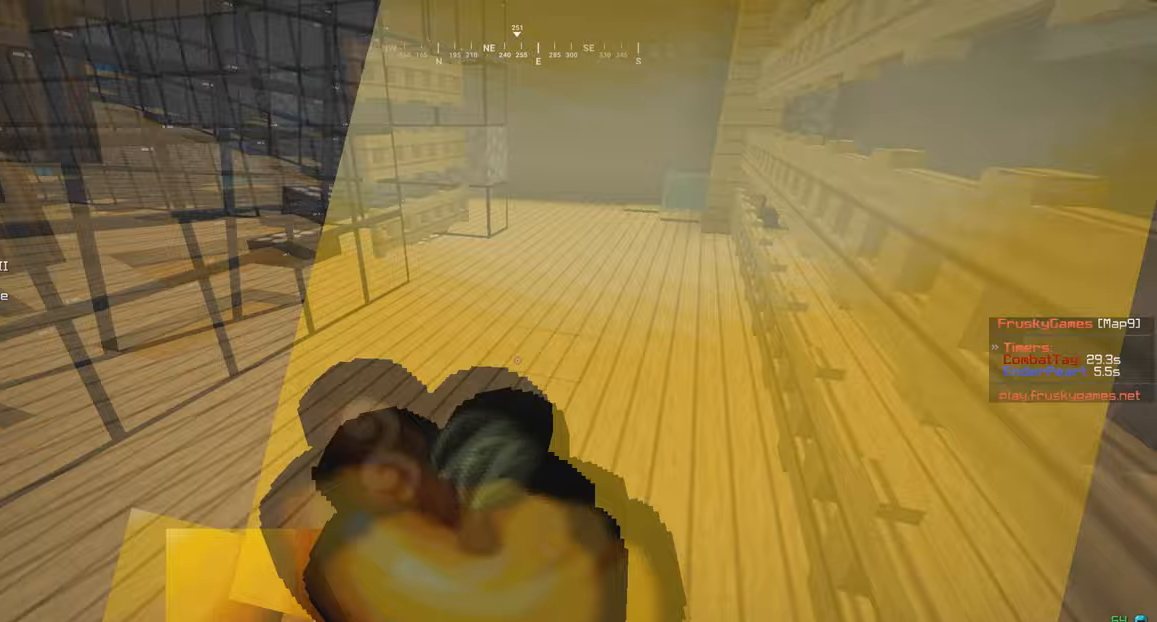
{"keys": ["w"], "mouse": ["right"], "events": []}
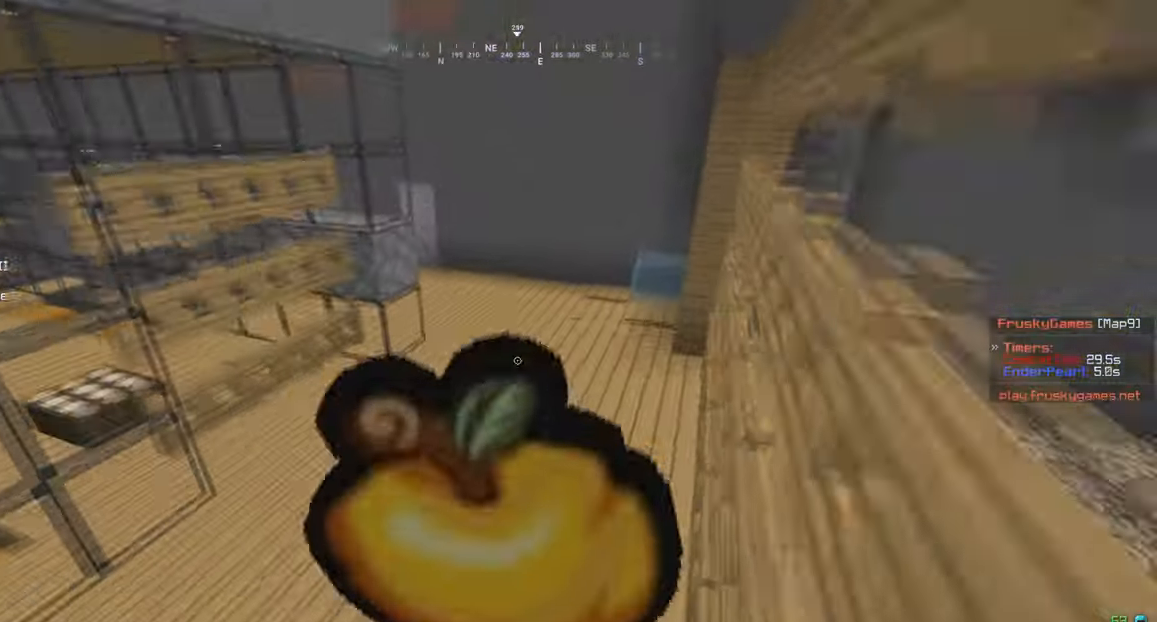
{"keys": ["w"], "mouse": ["right"], "events": []}
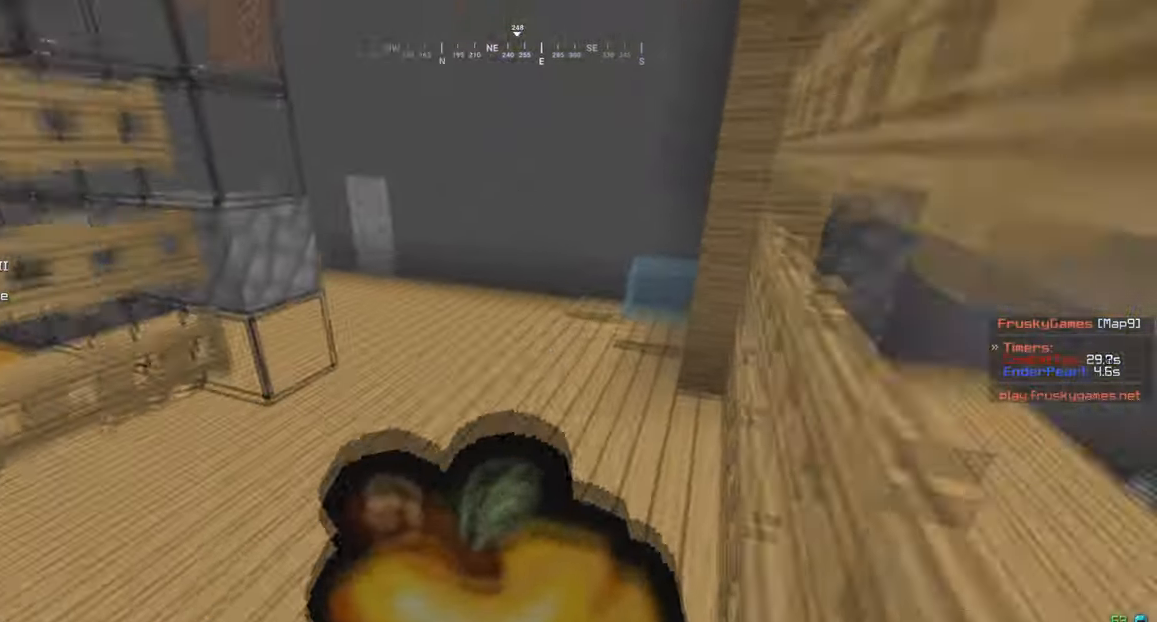
{"keys": ["w"], "mouse": ["right"], "events": []}
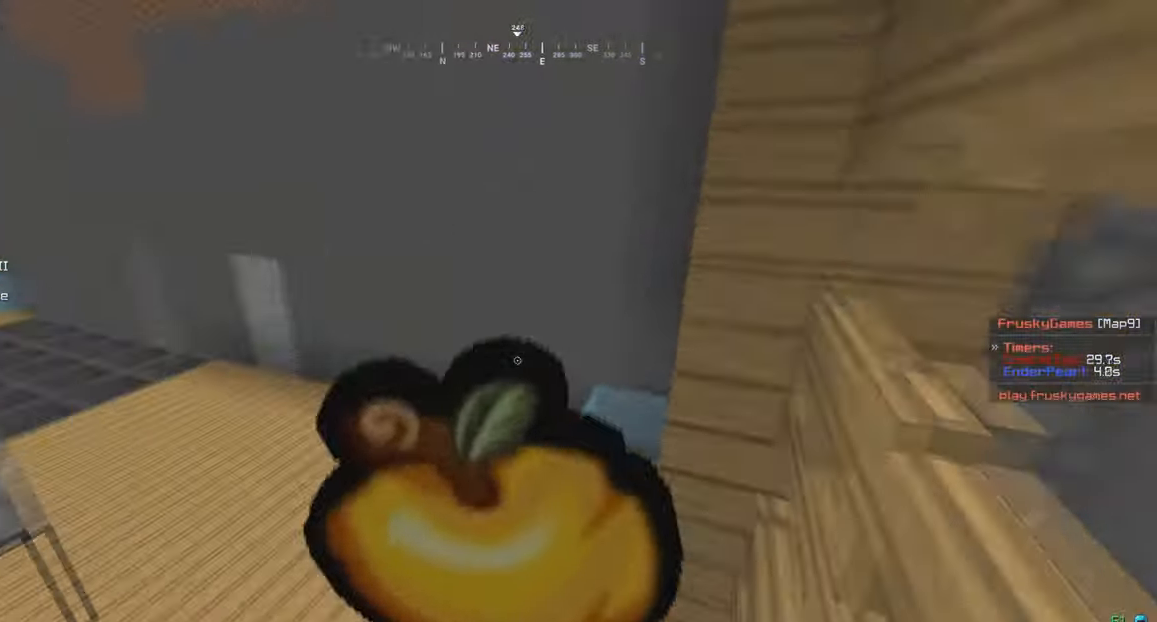
{"keys": ["w"], "mouse": ["right"], "events": [[266, "mouse_right", "up"], [367, "mouse_right", "down"]]}
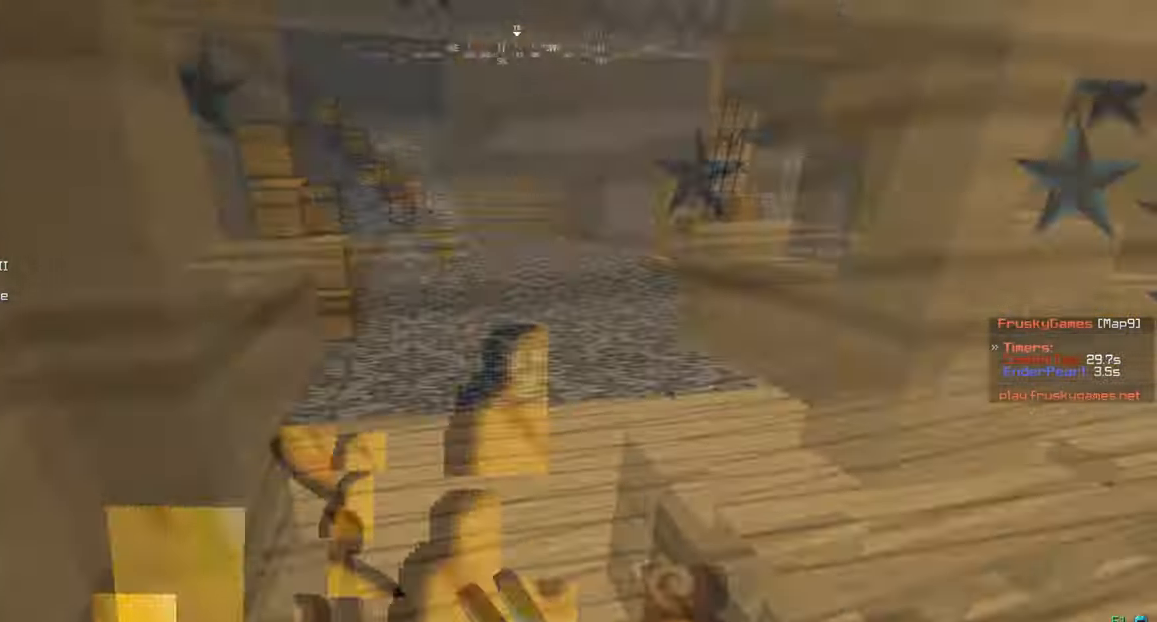
{"keys": ["s"], "mouse": ["right"], "events": [[67, "mouse_right", "up"], [200, "a", "down"], [300, "a", "up"], [300, "s", "down"], [300, "w", "up"], [367, "mouse_right", "down"]]}
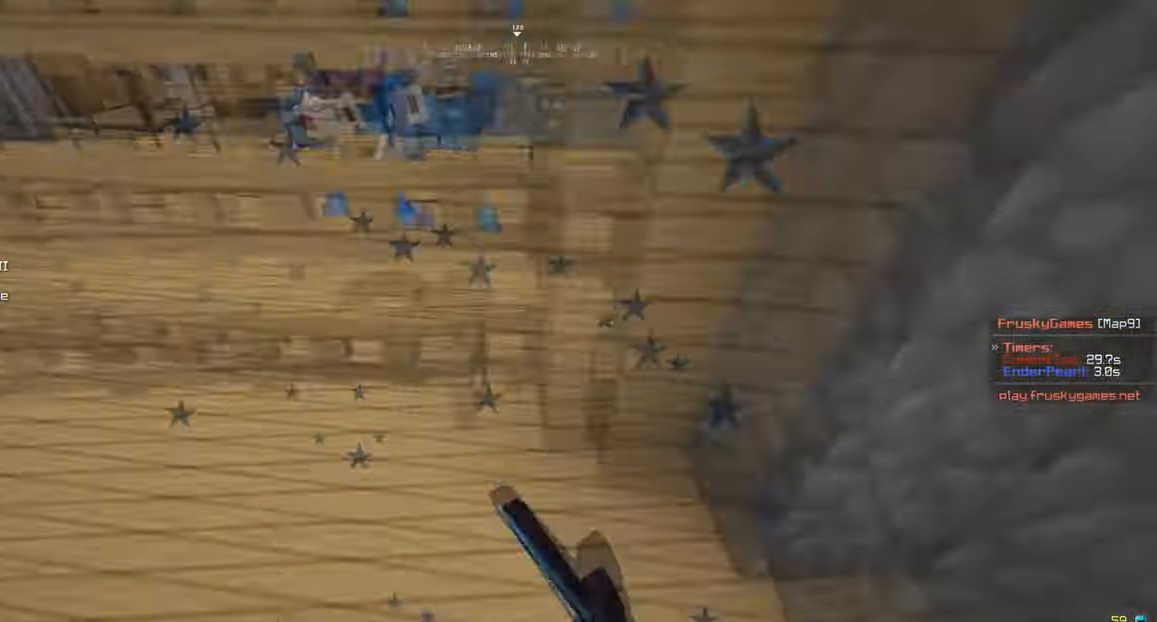
{"keys": ["a", "w"], "mouse": [], "events": [[66, "mouse_right", "up"], [133, "s", "up"], [333, "a", "down"], [333, "w", "down"]]}
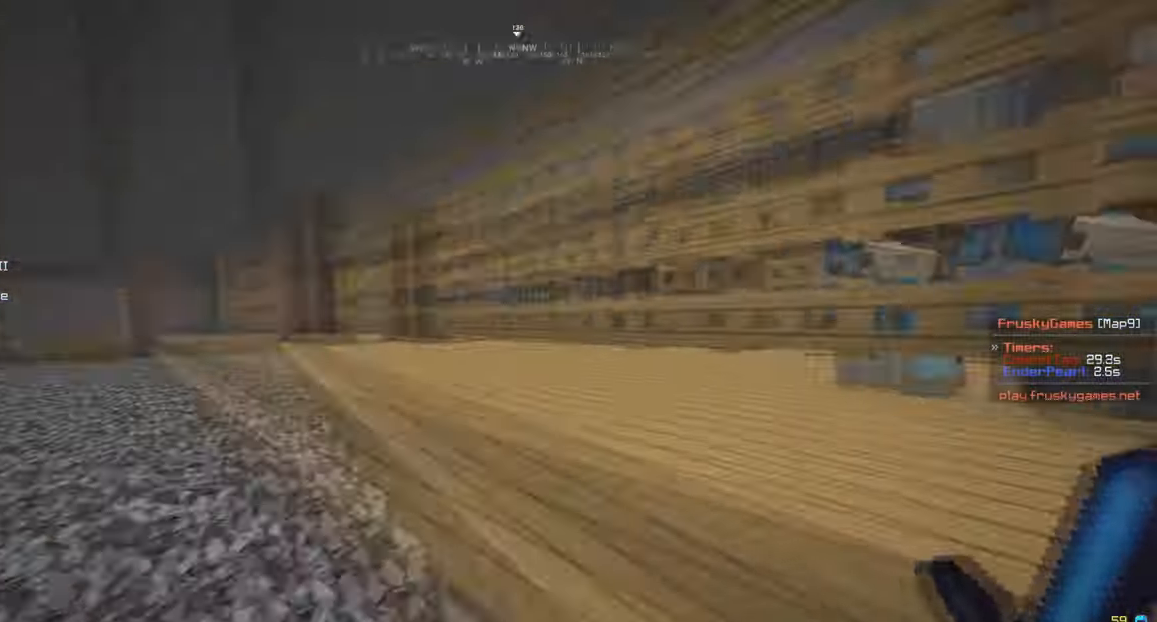
{"keys": ["w"], "mouse": [], "events": [[167, "a", "up"]]}
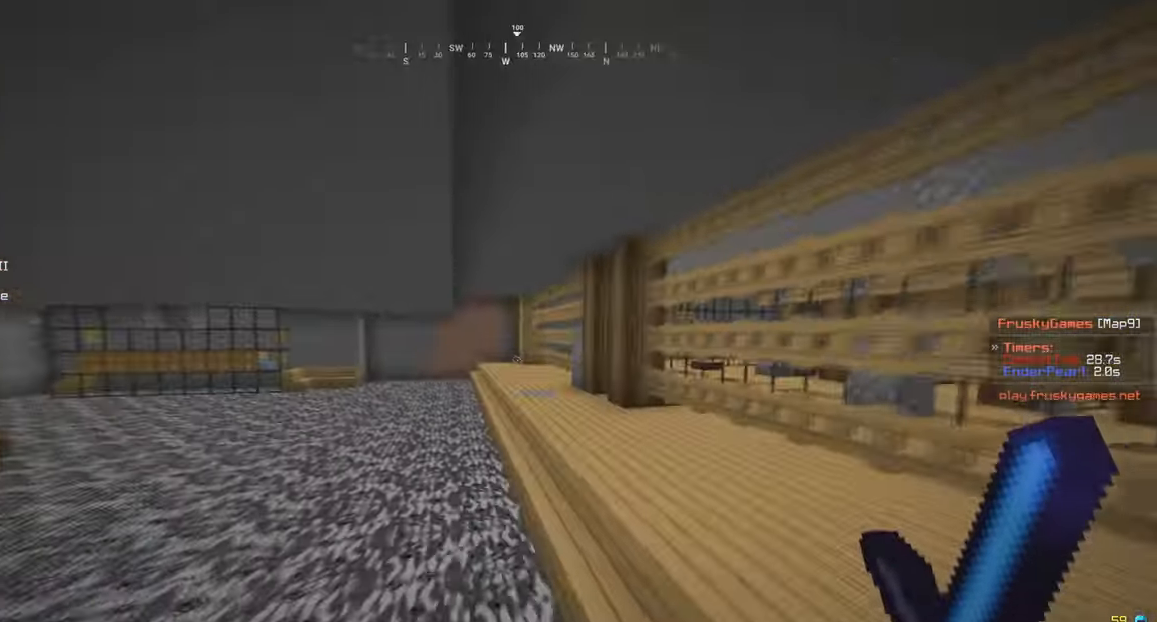
{"keys": ["w"], "mouse": [], "events": [[266, "a", "down"], [433, "a", "up"]]}
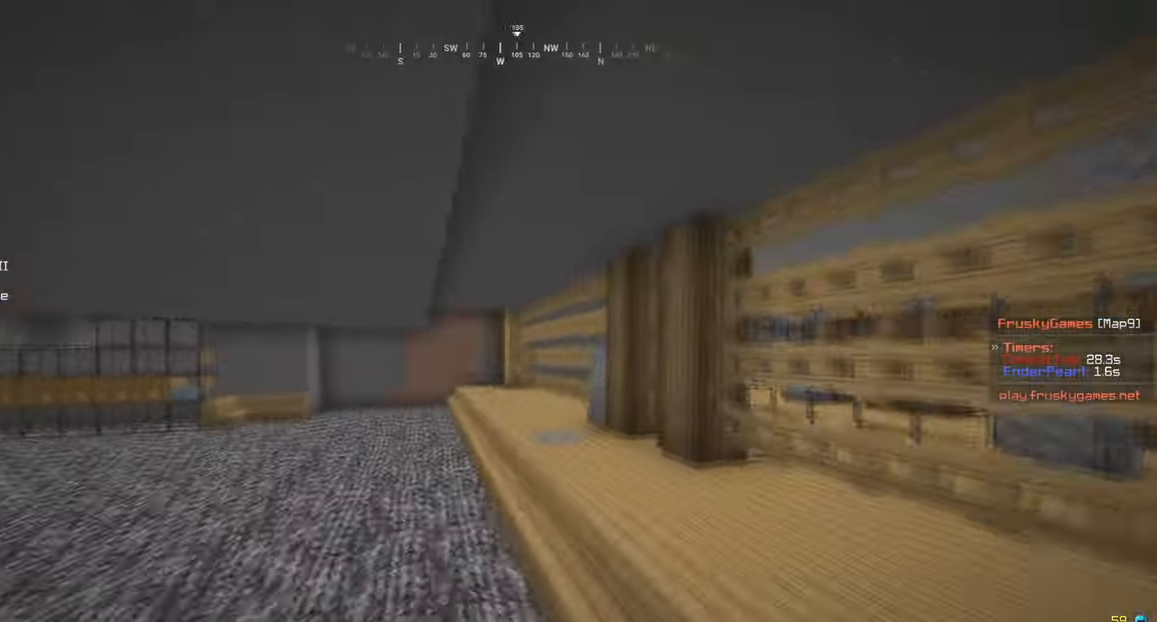
{"keys": [], "mouse": [], "events": [[33, "mouse_right", "down"], [200, "mouse_right", "up"], [267, "mouse_left", "down"], [500, "mouse_left", "up"], [500, "w", "up"]]}
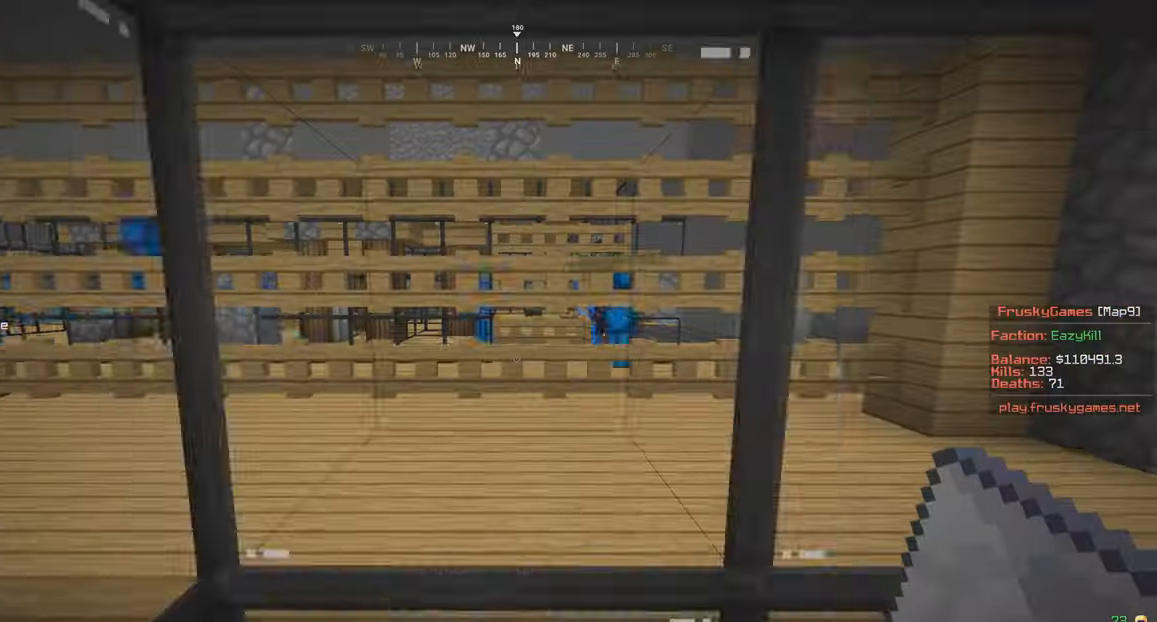
{"keys": [], "mouse": [], "events": [[134, "w", "down"], [501, "w", "up"]]}
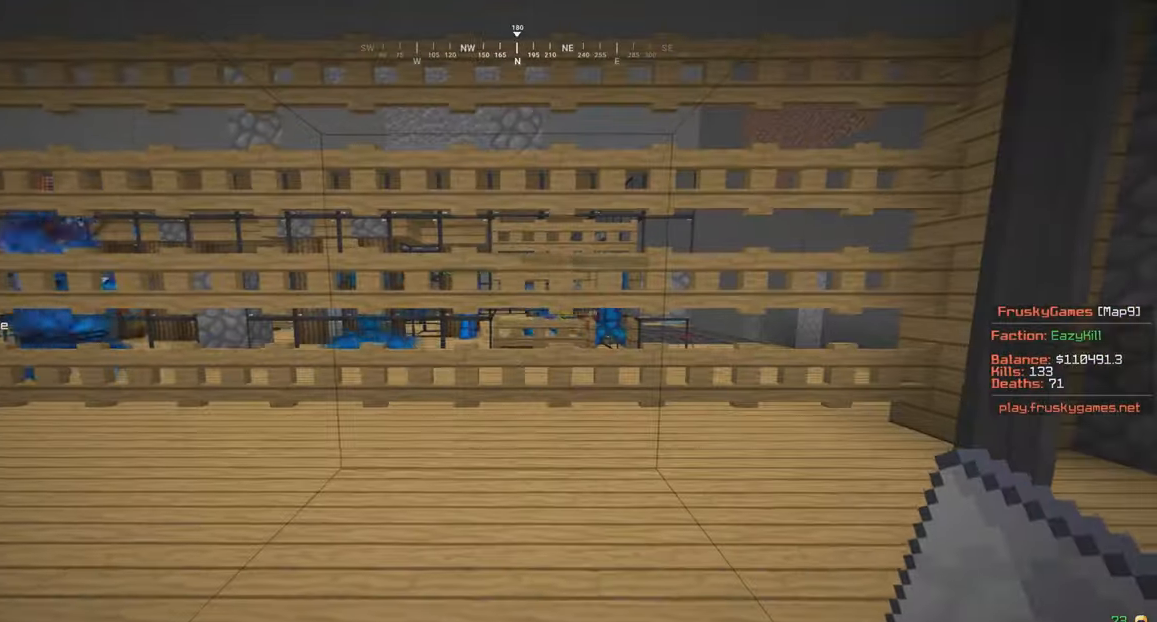
{"keys": ["s"], "mouse": [], "events": [[434, "s", "down"]]}
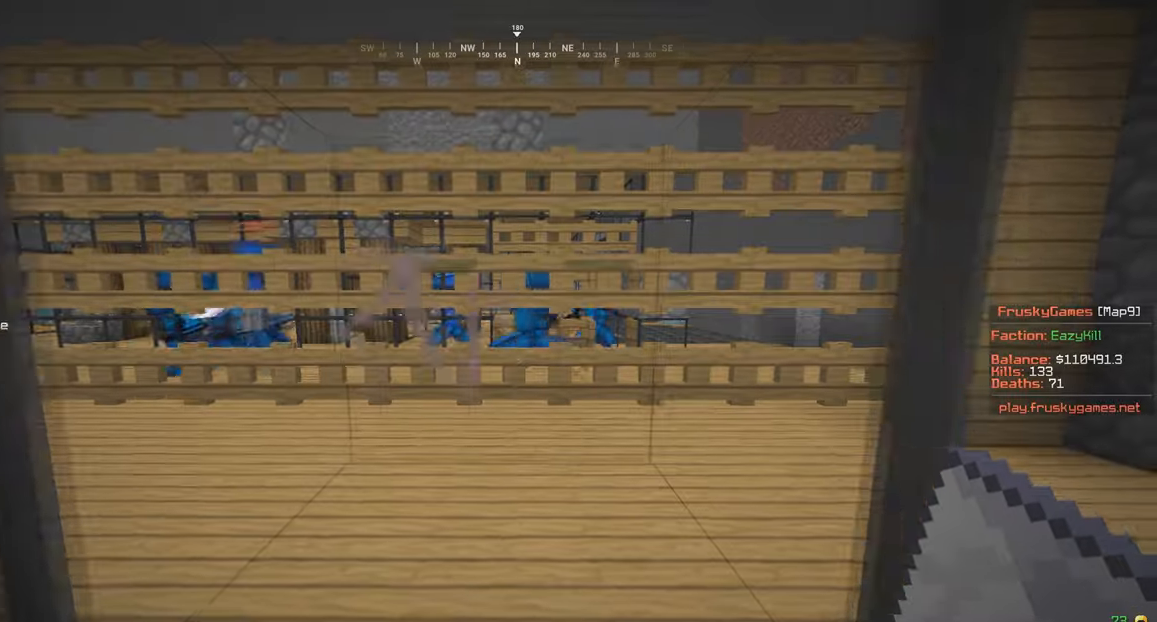
{"keys": [], "mouse": [], "events": [[167, "a", "down"], [167, "w", "down"], [234, "s", "up"], [301, "a", "up"], [401, "w", "up"]]}
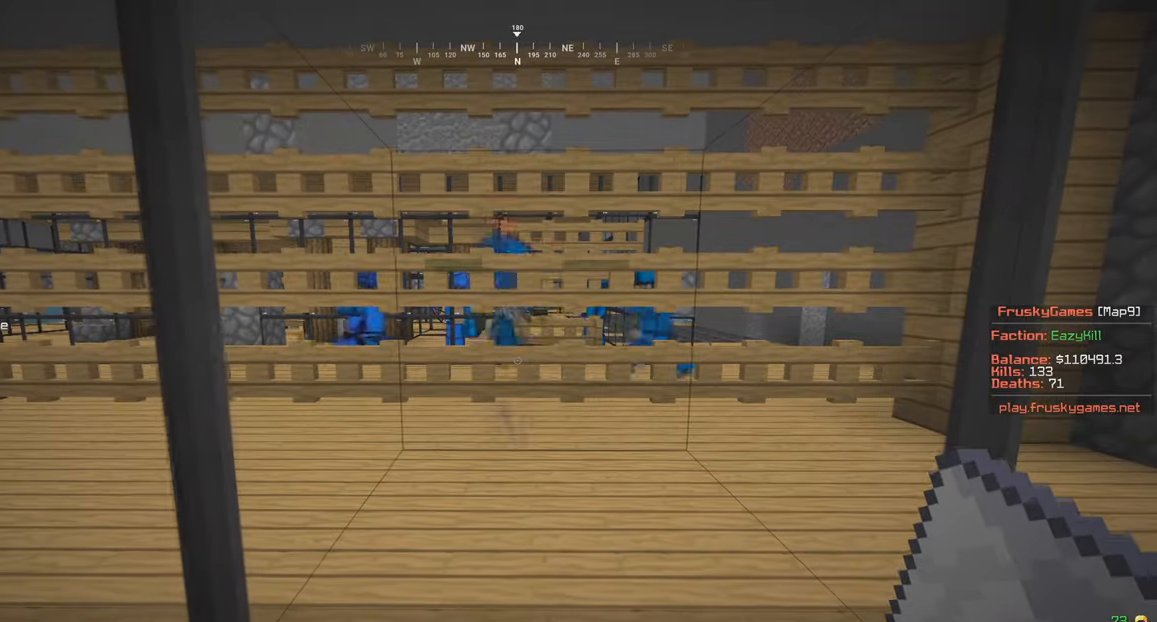
{"keys": [], "mouse": [], "events": []}
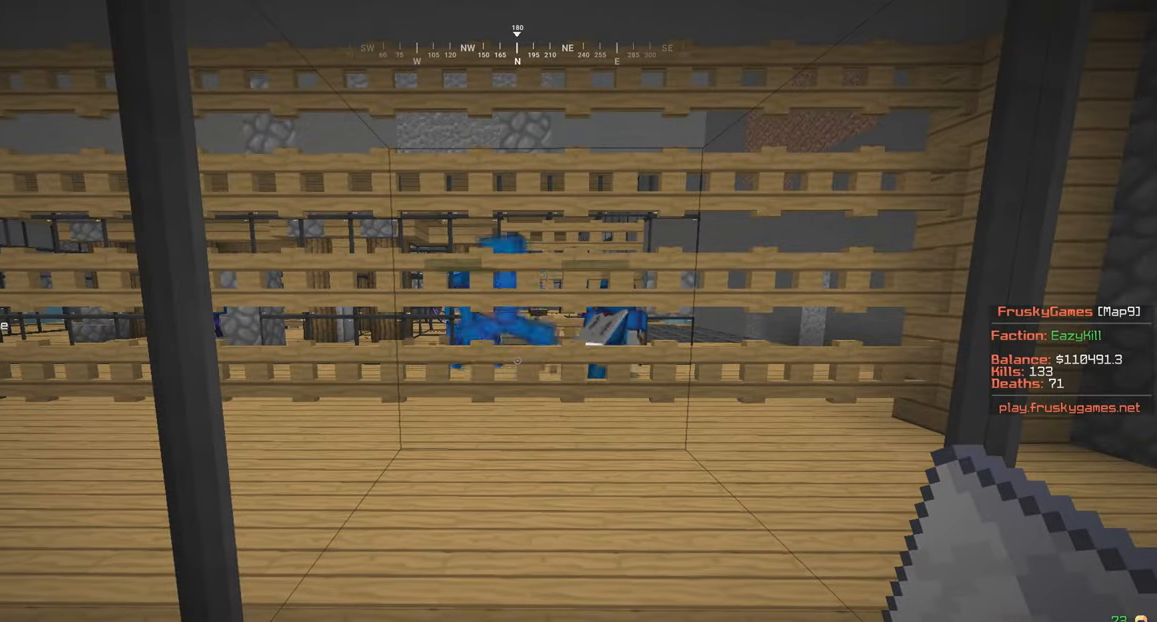
{"keys": [], "mouse": [], "events": [[67, "s", "down"], [501, "s", "up"]]}
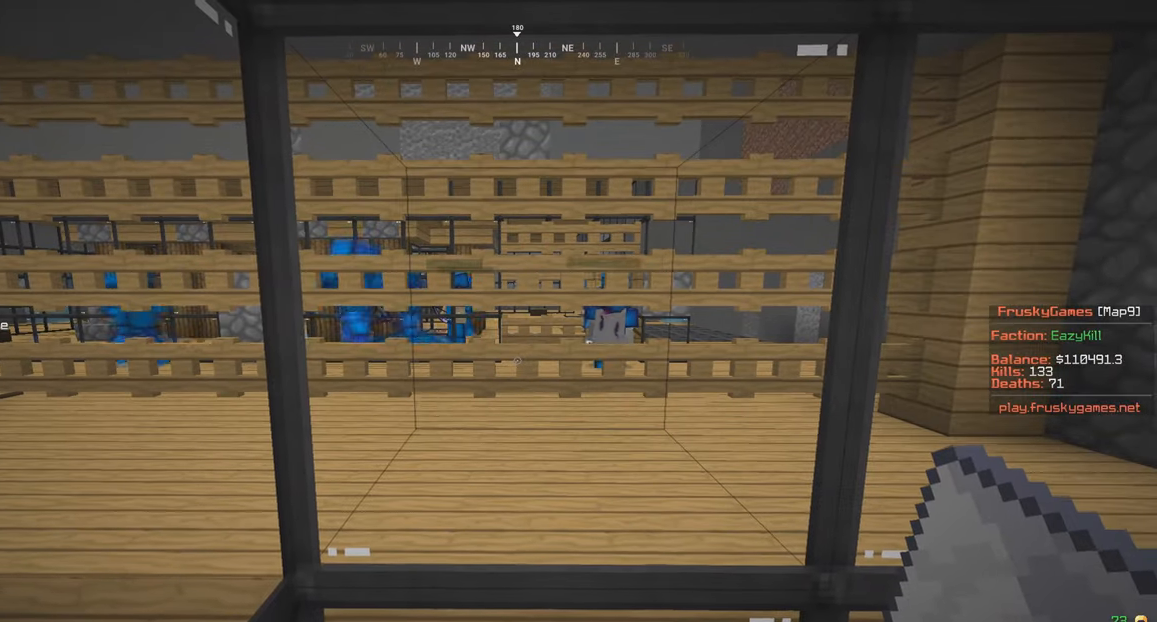
{"keys": [], "mouse": [], "events": []}
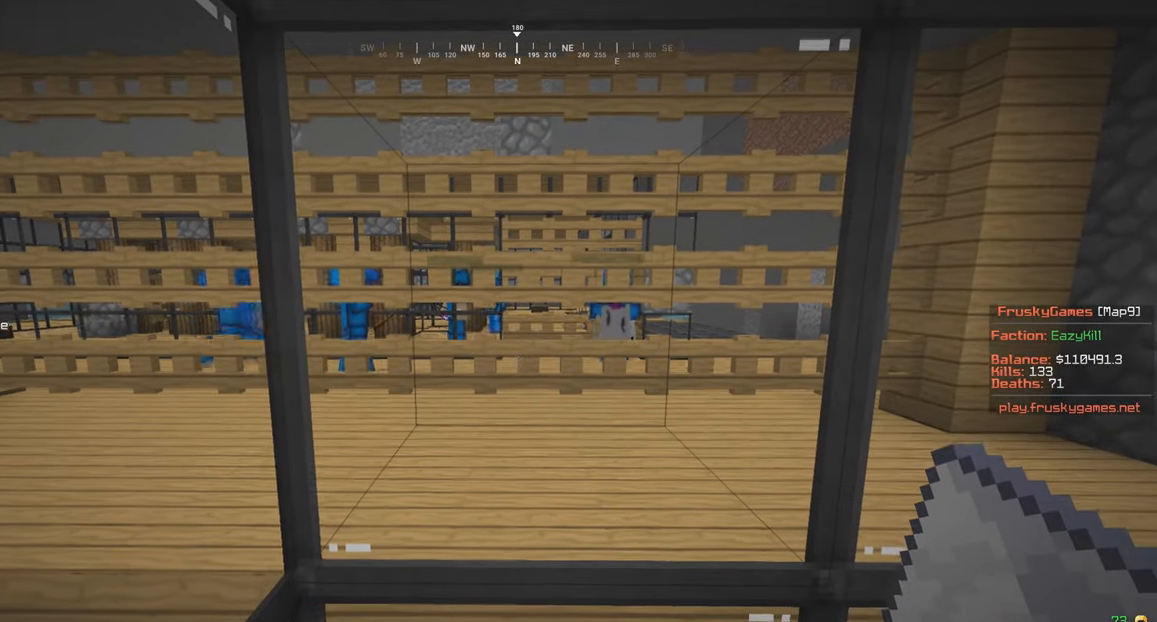
{"keys": [], "mouse": ["left"], "events": [[468, "mouse_left", "down"]]}
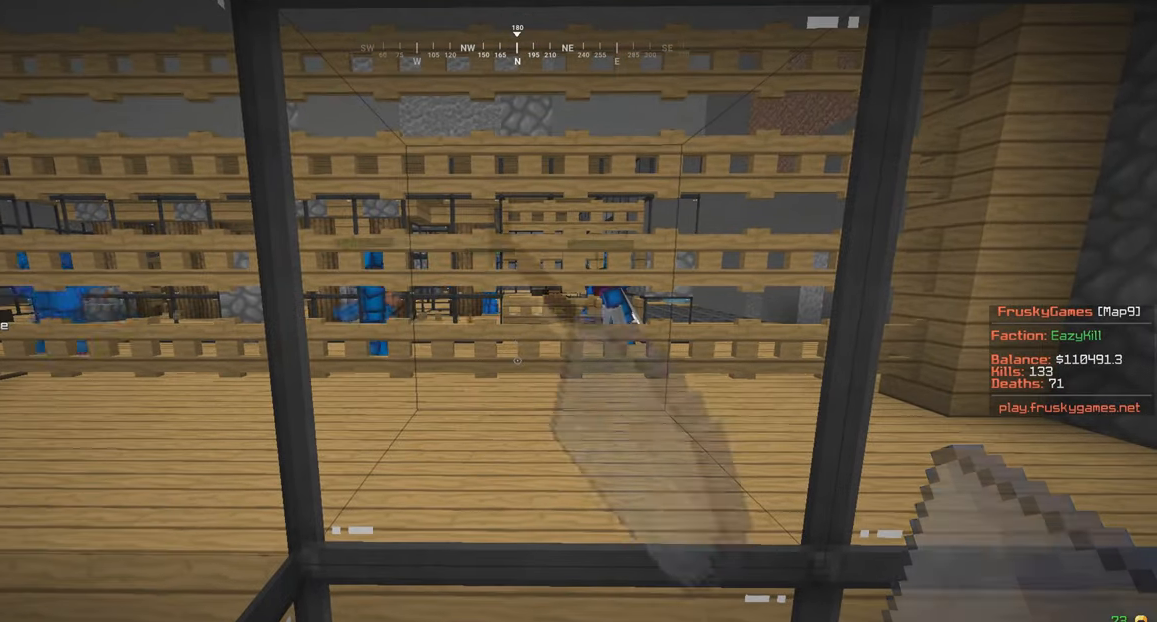
{"keys": [], "mouse": ["left"], "events": [[133, "d", "down"], [367, "d", "up"]]}
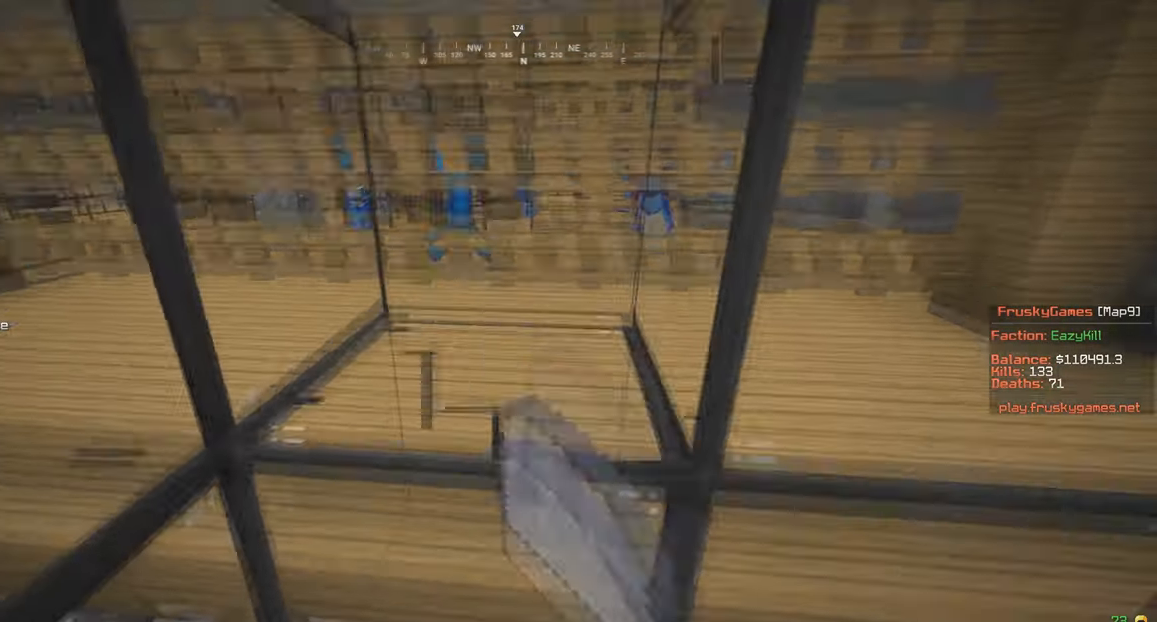
{"keys": [], "mouse": ["left"], "events": [[34, "a", "down"], [167, "a", "up"]]}
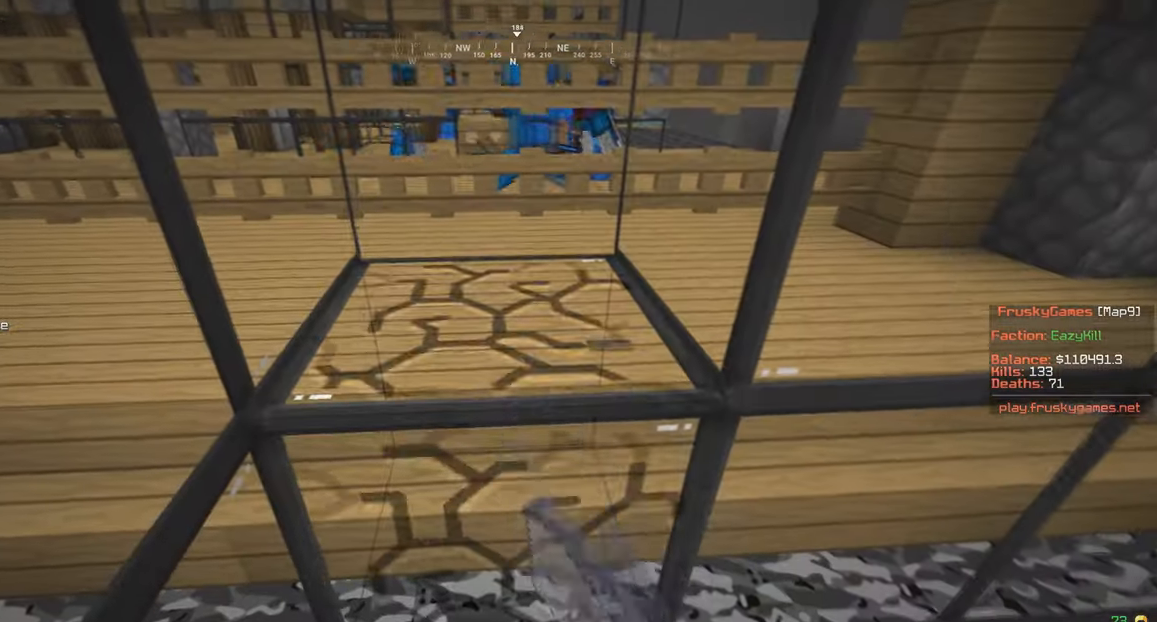
{"keys": ["w"], "mouse": [], "events": [[367, "w", "down"], [400, "mouse_left", "up"]]}
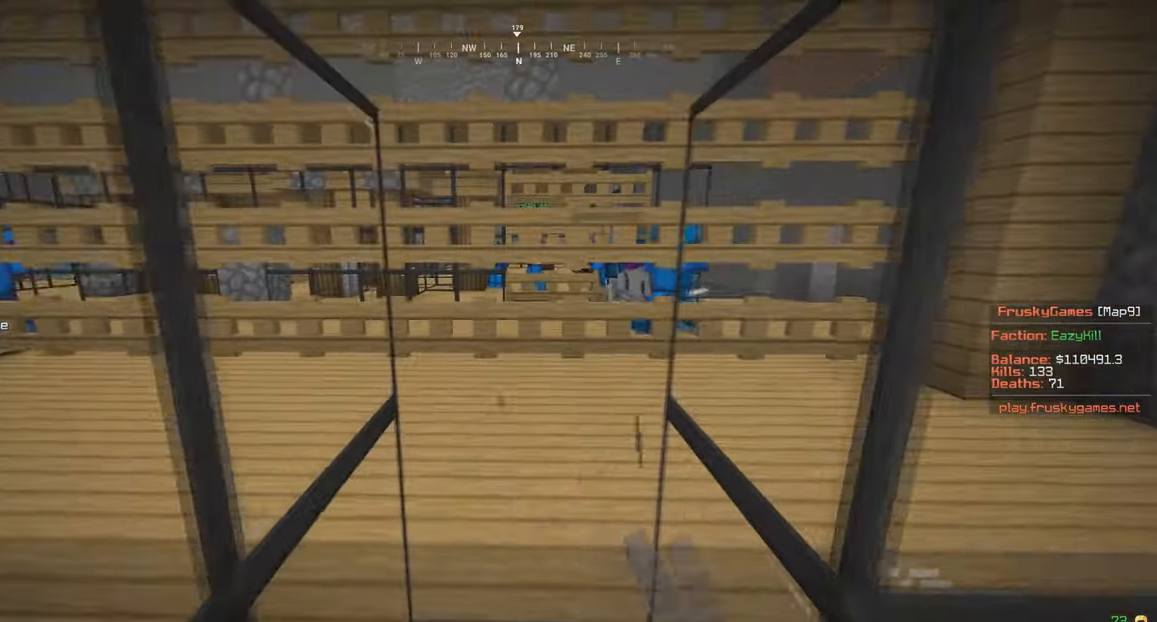
{"keys": ["w"], "mouse": [], "events": []}
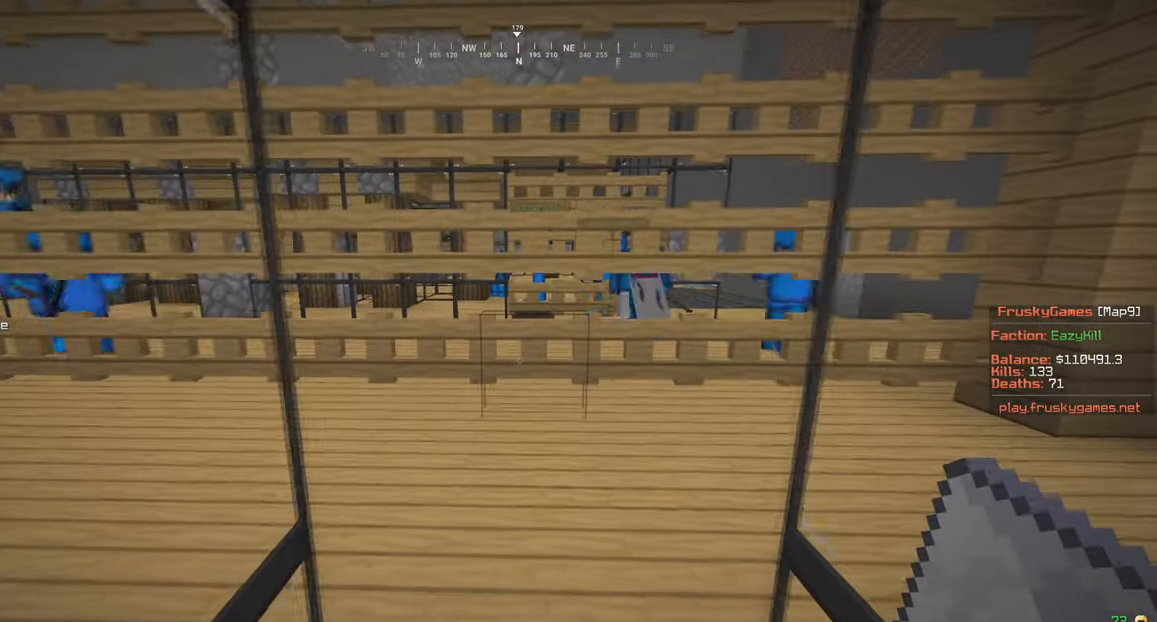
{"keys": [], "mouse": [], "events": [[33, "w", "up"]]}